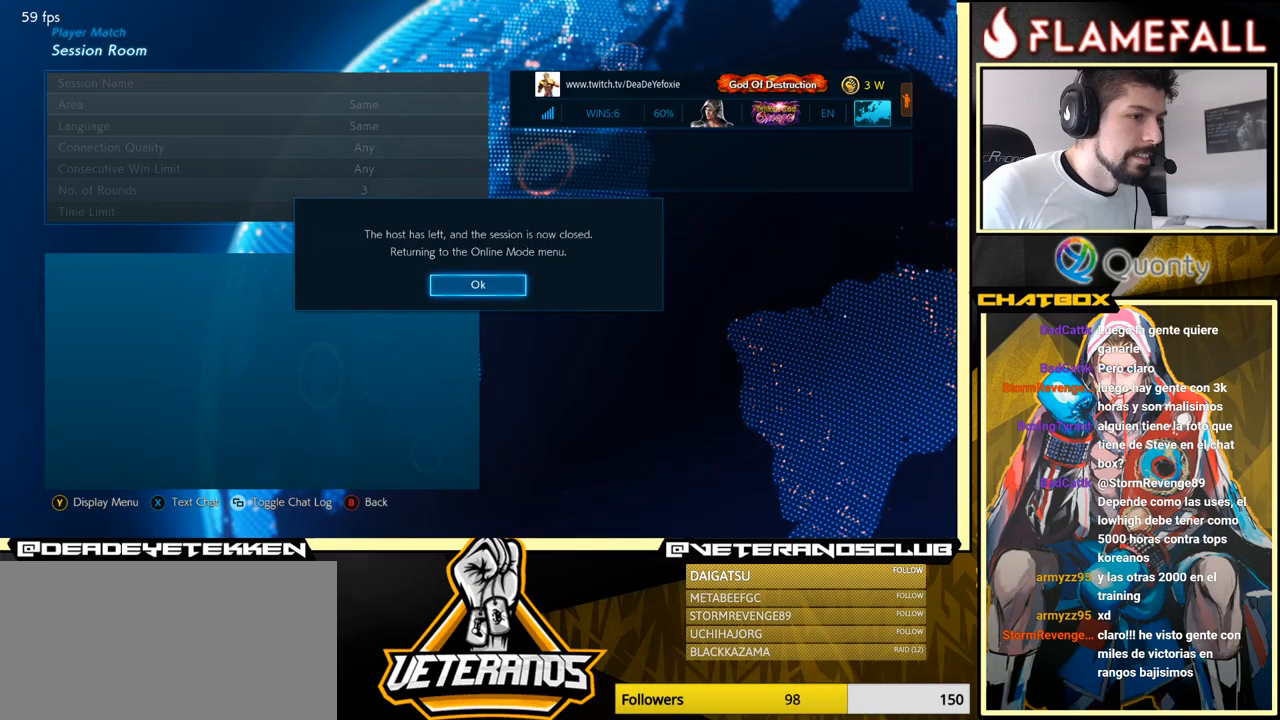
Gameplay with a controller (arcade stick); each line is a JSON object with the inputs held at the frame after it. "events" lists button and stick changes between this image and that frame as [ms after this image, input, new state], when the widget could be followed in between. Not read: L3 R3.
{"buttons": ["A"], "left_stick": "center", "events": [[500, "A", "down"]]}
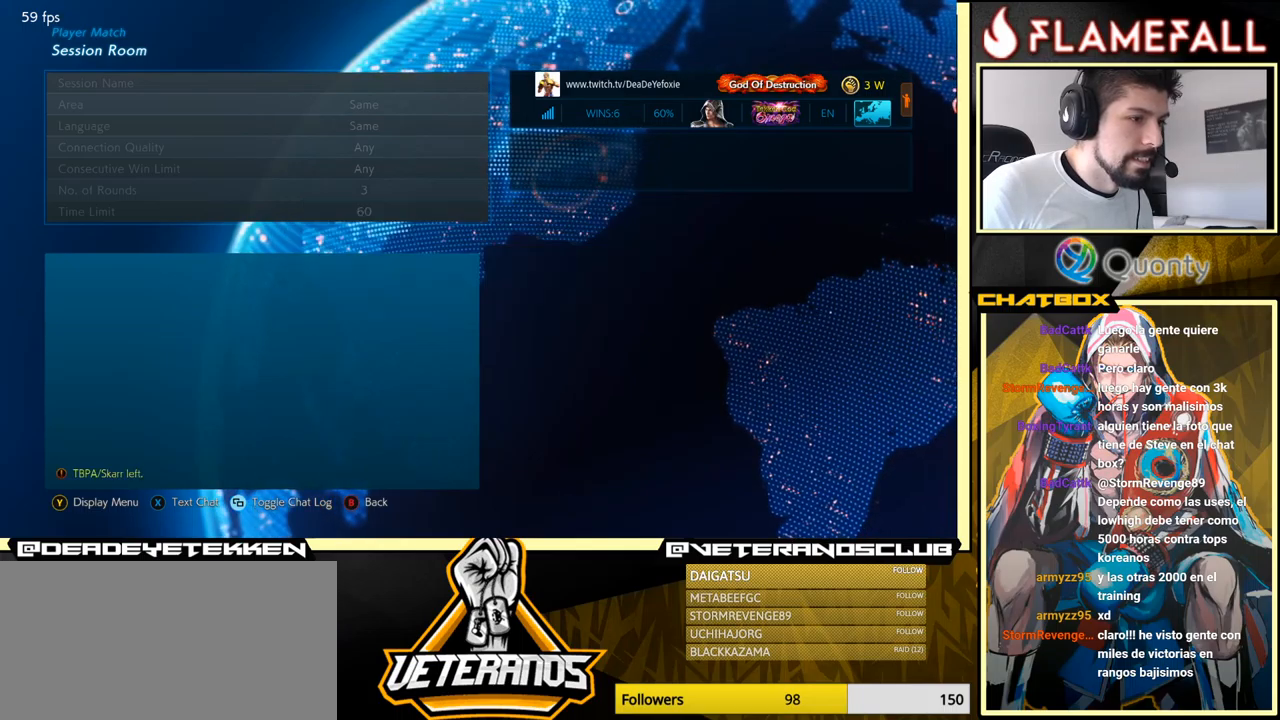
{"buttons": [], "left_stick": "center", "events": [[33, "A", "up"]]}
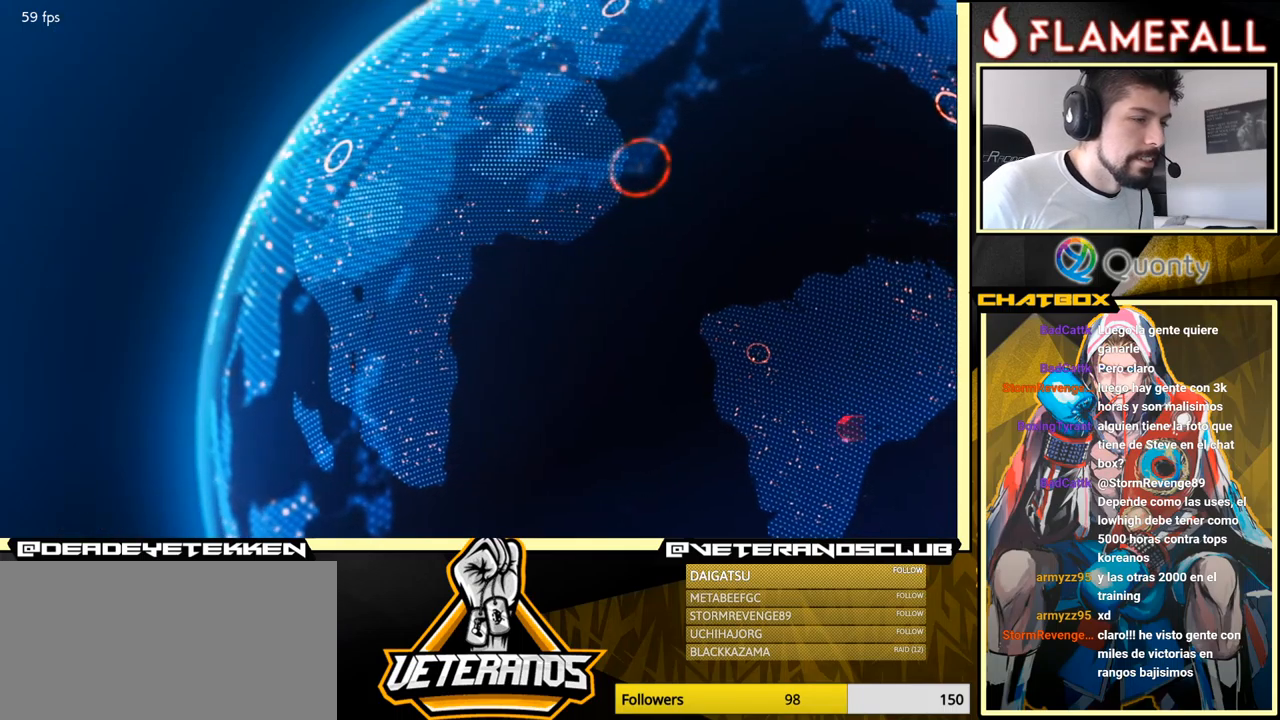
{"buttons": [], "left_stick": "center", "events": []}
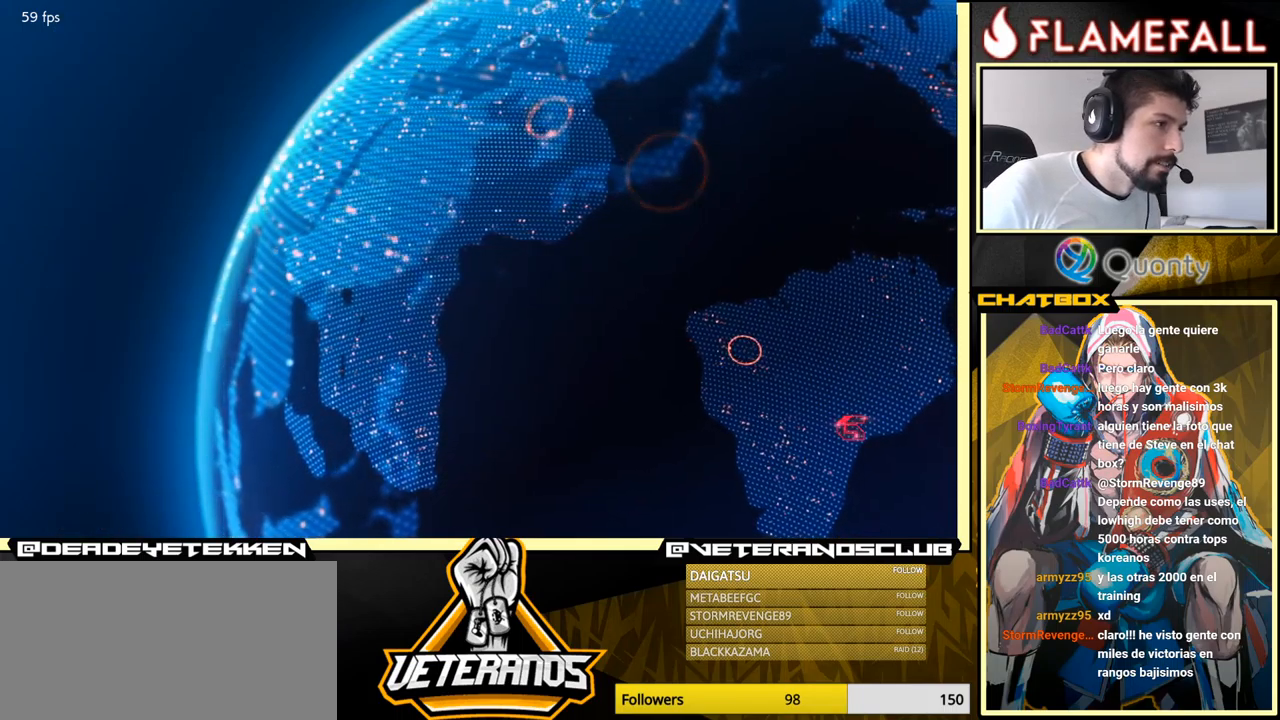
{"buttons": [], "left_stick": "center", "events": []}
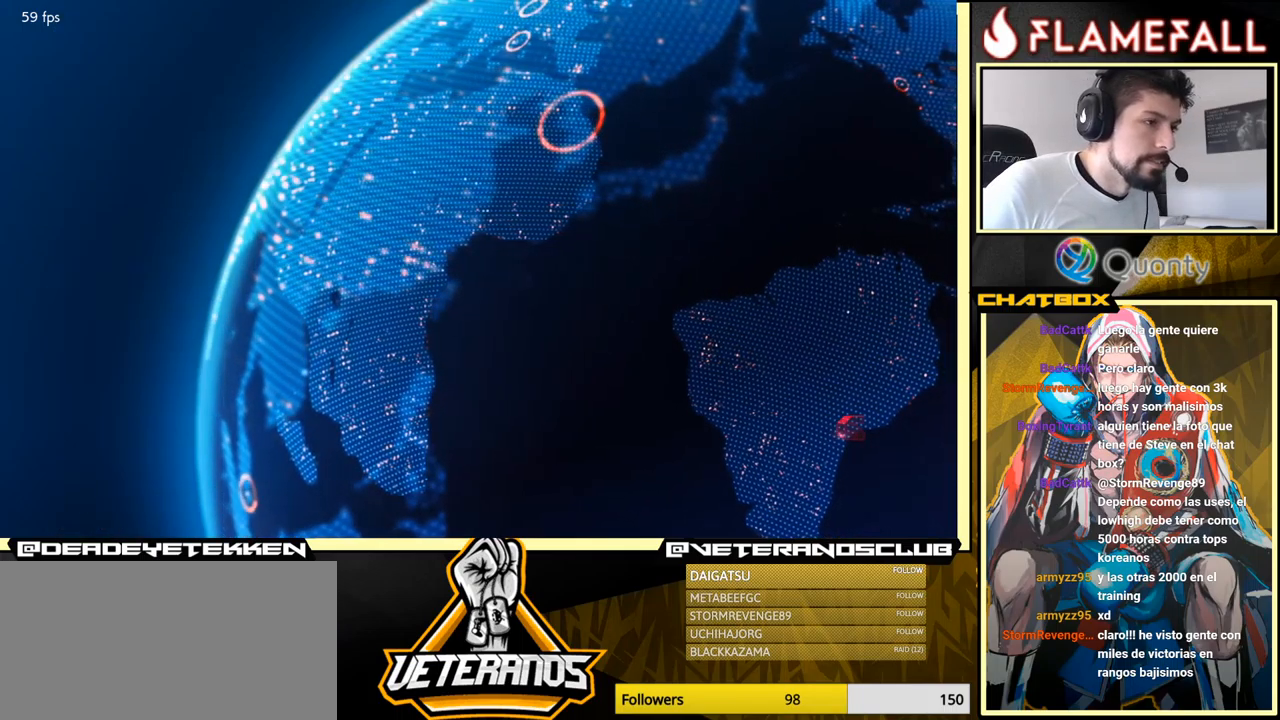
{"buttons": [], "left_stick": "center", "events": []}
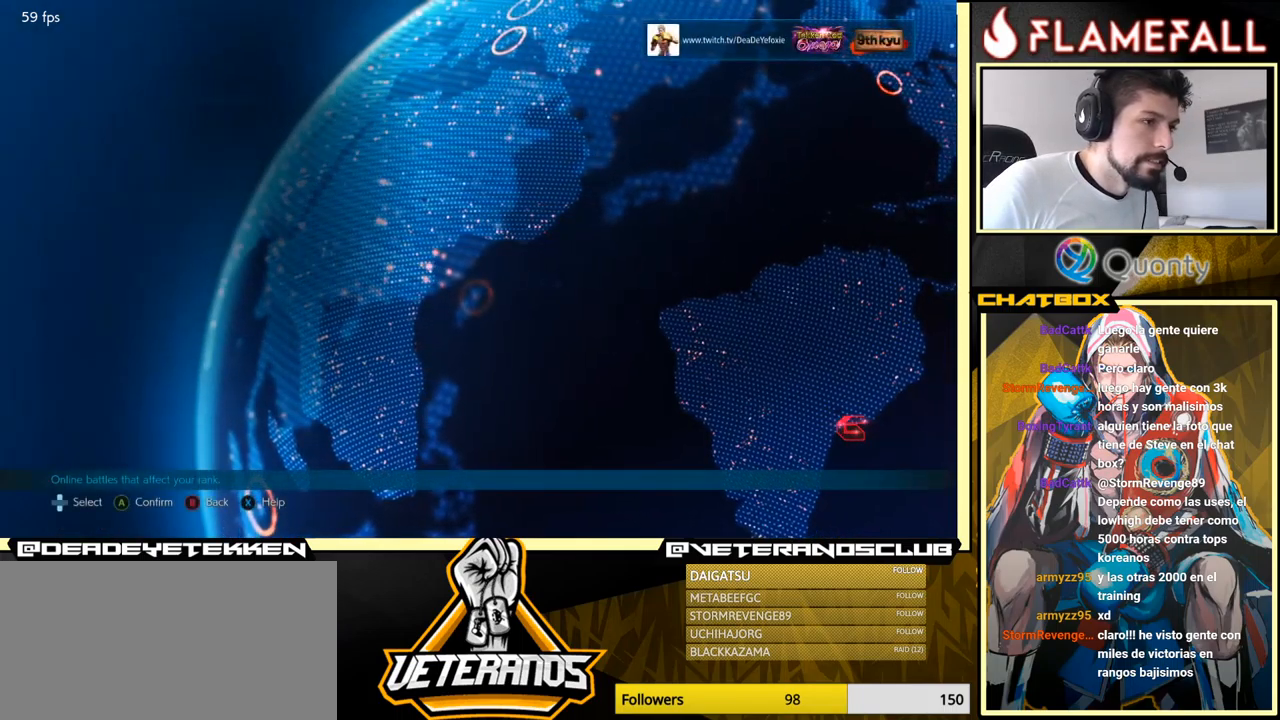
{"buttons": [], "left_stick": "center", "events": [[350, "left_stick", "down"], [433, "left_stick", "center"]]}
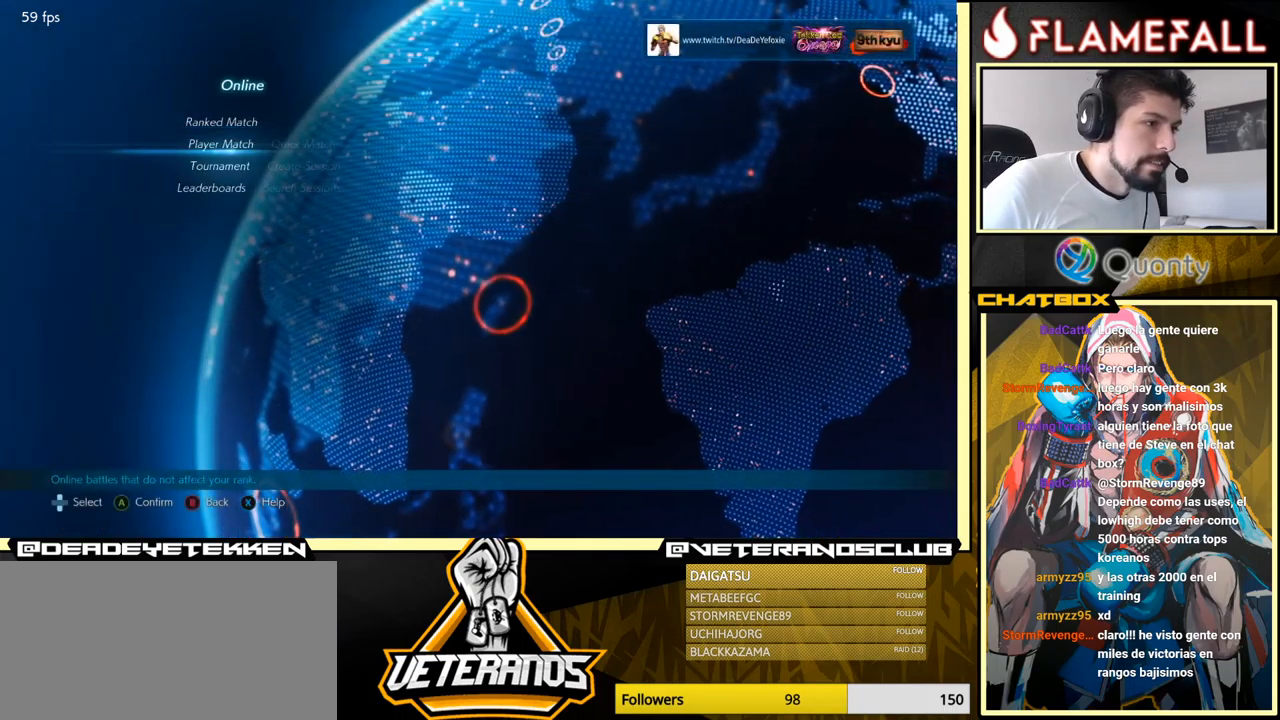
{"buttons": ["A"], "left_stick": "center", "events": [[433, "A", "down"]]}
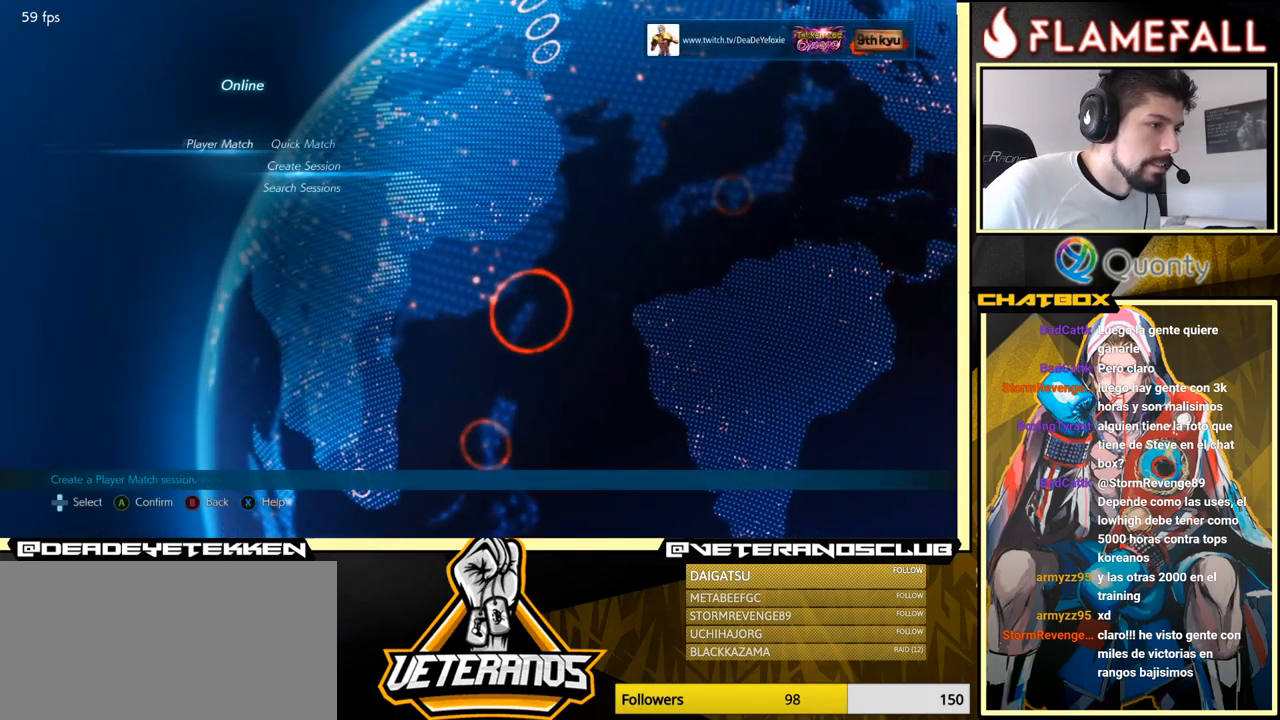
{"buttons": [], "left_stick": "center", "events": [[33, "A", "up"], [383, "left_stick", "up"], [466, "left_stick", "center"]]}
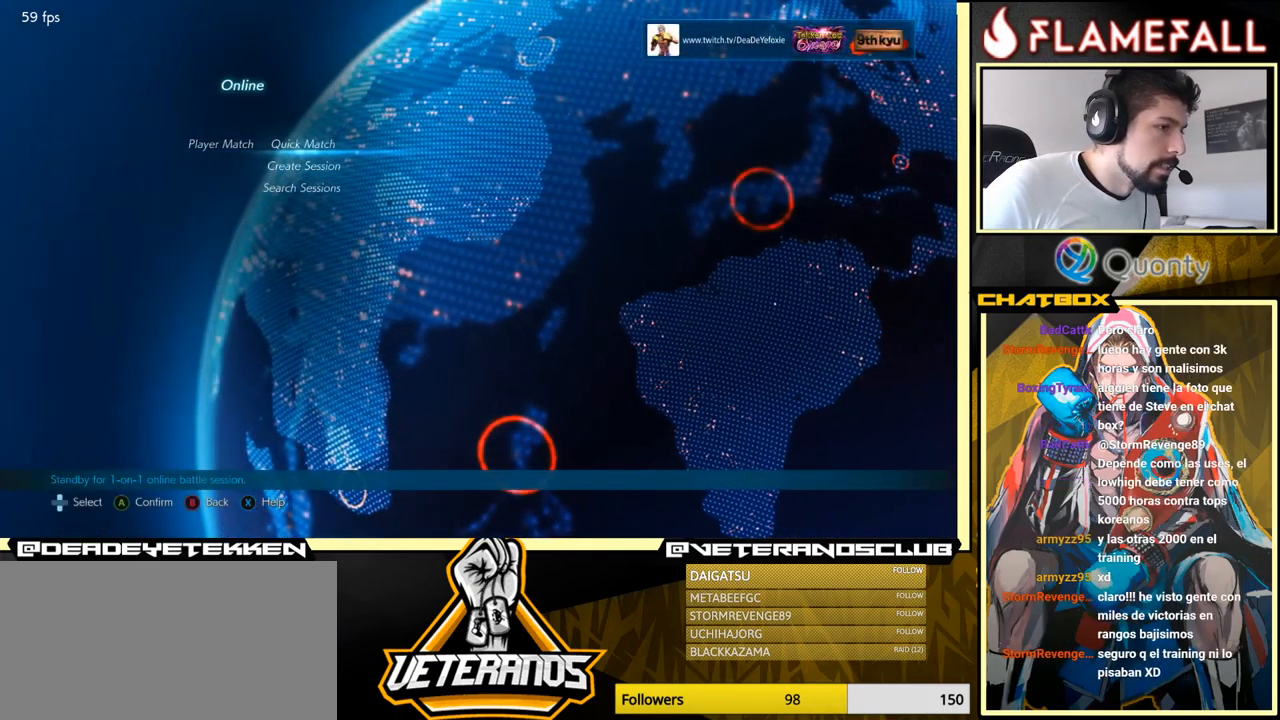
{"buttons": [], "left_stick": "center", "events": [[250, "left_stick", "down"], [333, "left_stick", "center"]]}
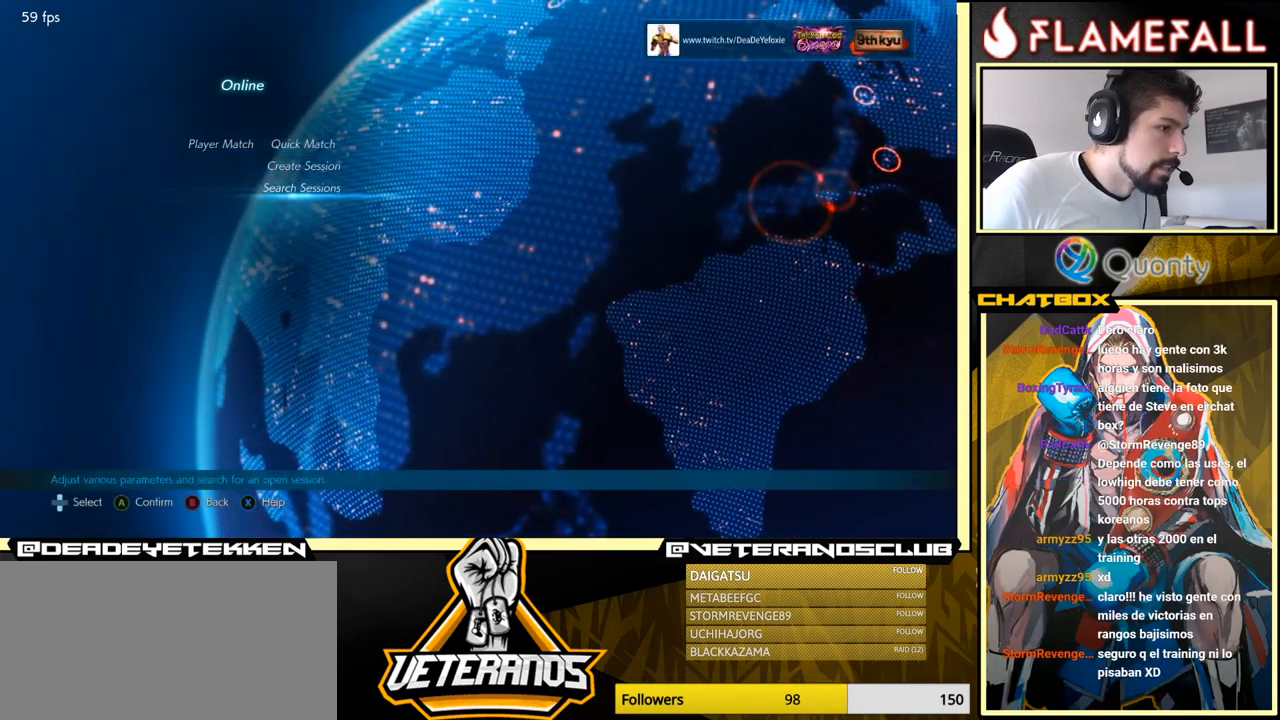
{"buttons": [], "left_stick": "center", "events": []}
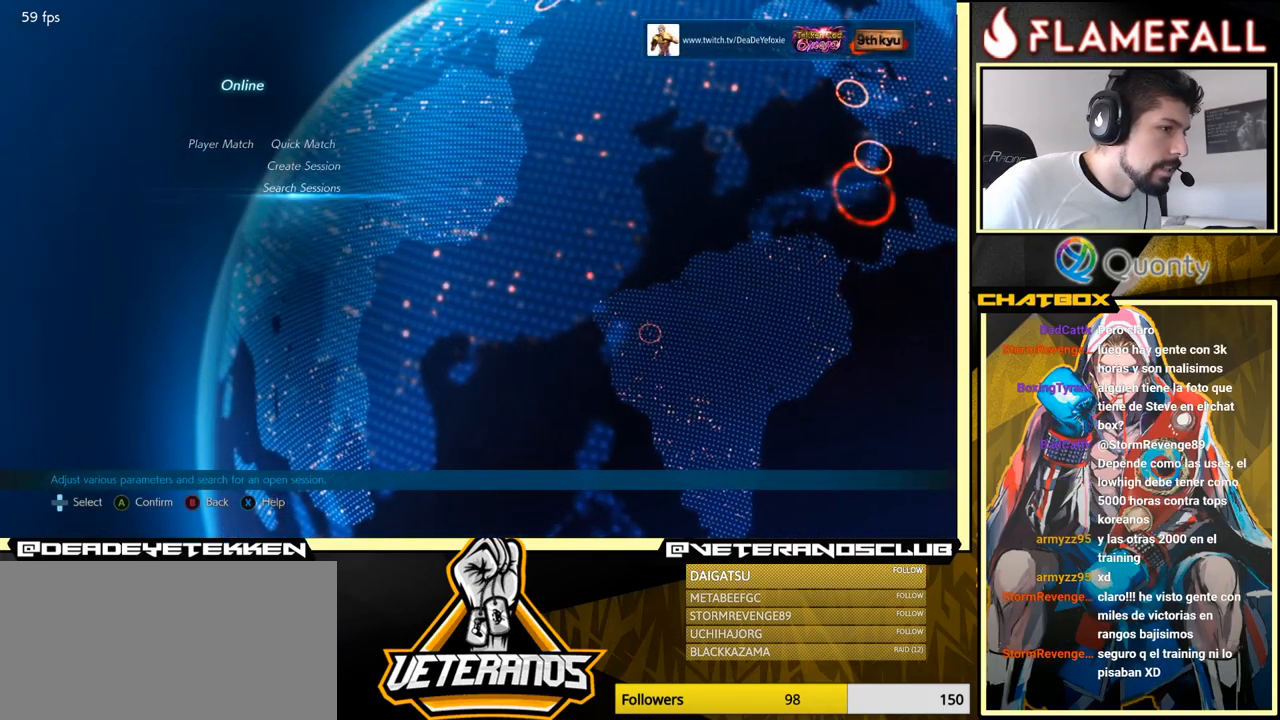
{"buttons": [], "left_stick": "center", "events": [[200, "left_stick", "up"], [283, "left_stick", "center"], [433, "A", "down"], [500, "A", "up"]]}
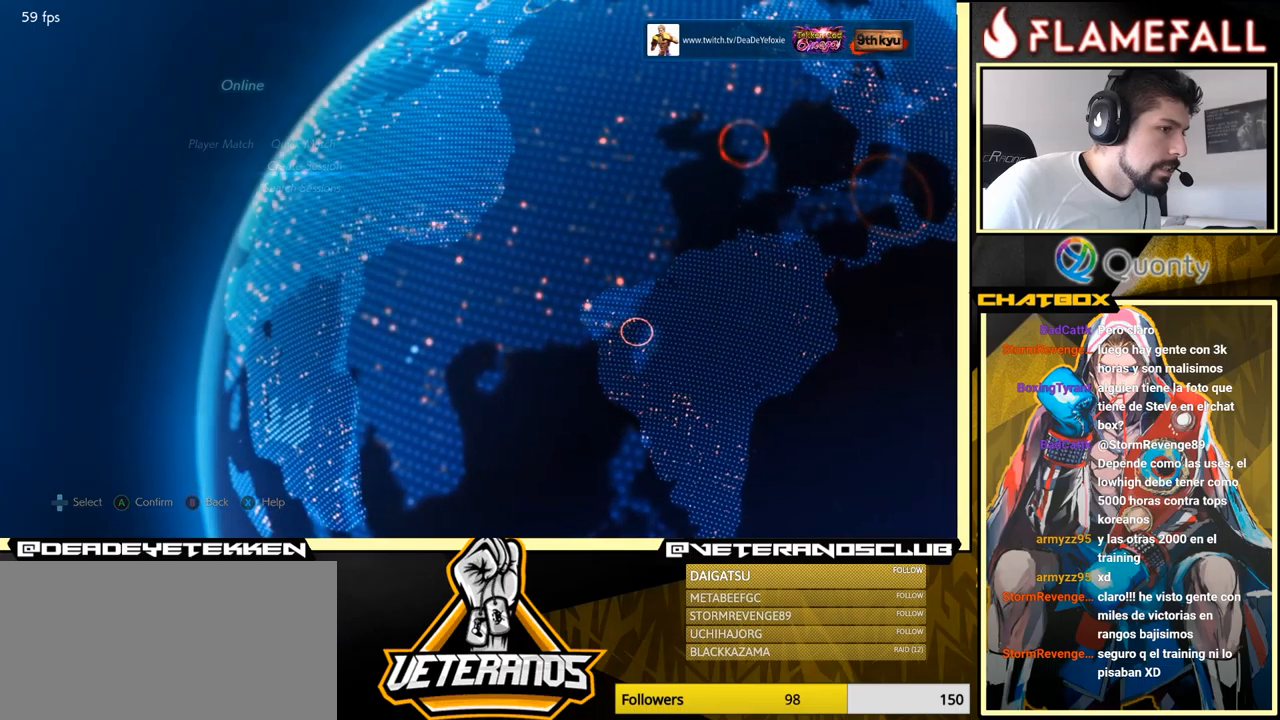
{"buttons": [], "left_stick": "center", "events": []}
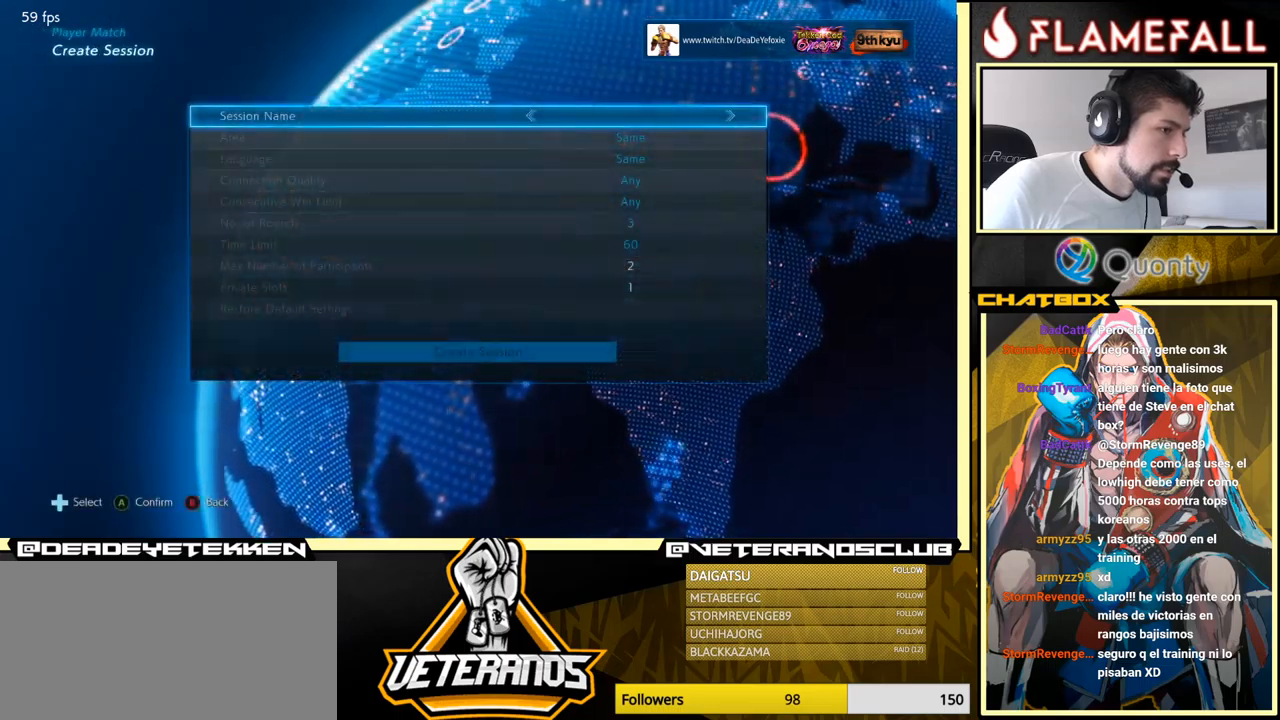
{"buttons": [], "left_stick": "center", "events": [[300, "left_stick", "up"], [400, "left_stick", "center"]]}
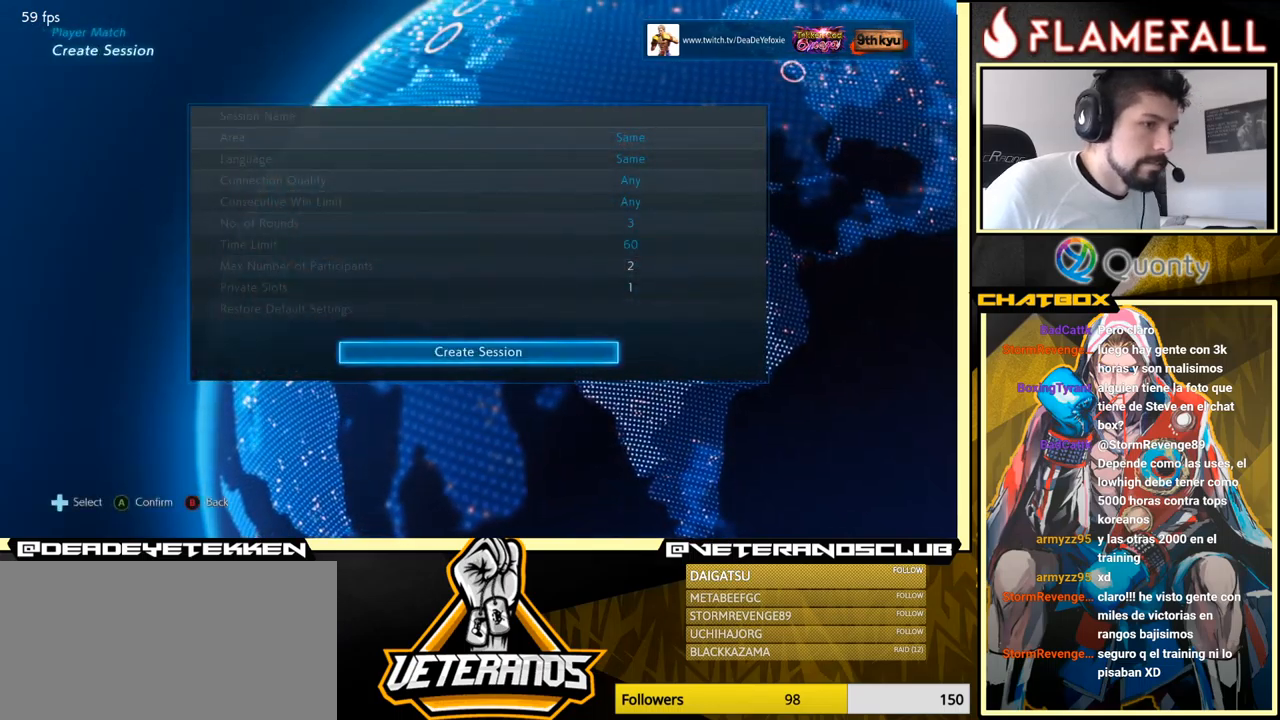
{"buttons": [], "left_stick": "center", "events": []}
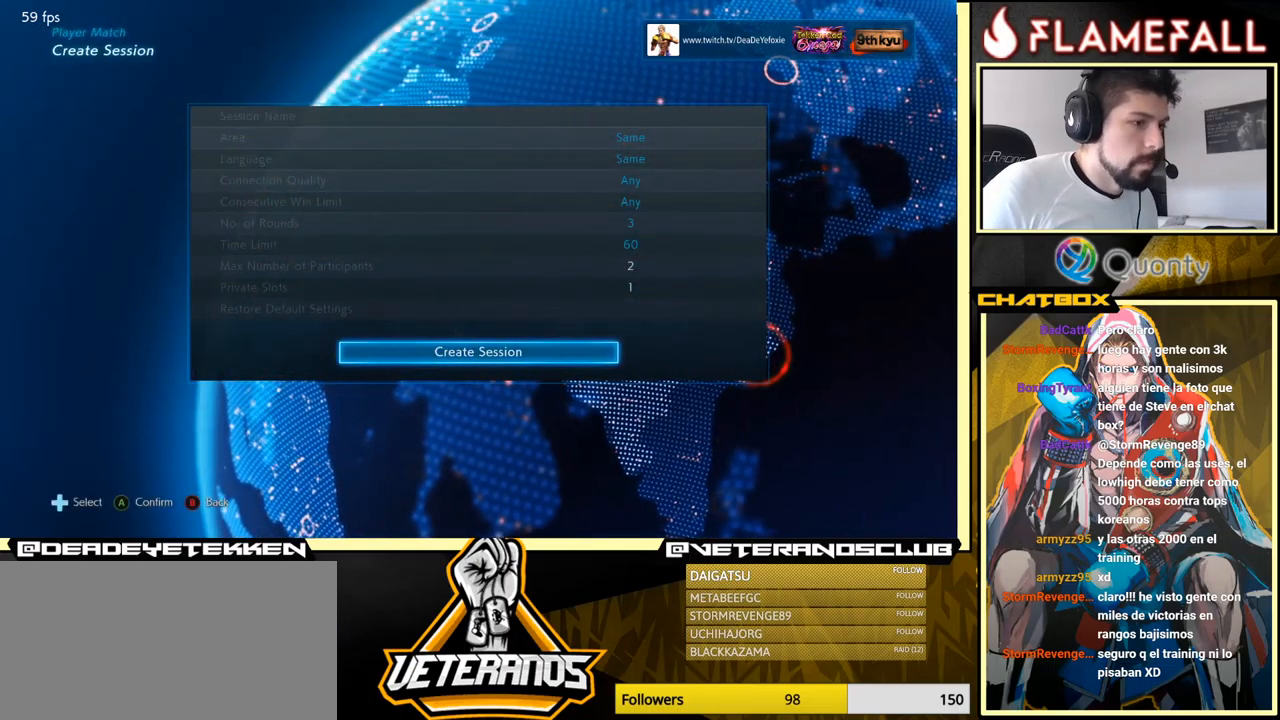
{"buttons": [], "left_stick": "center", "events": [[33, "A", "down"], [167, "A", "up"]]}
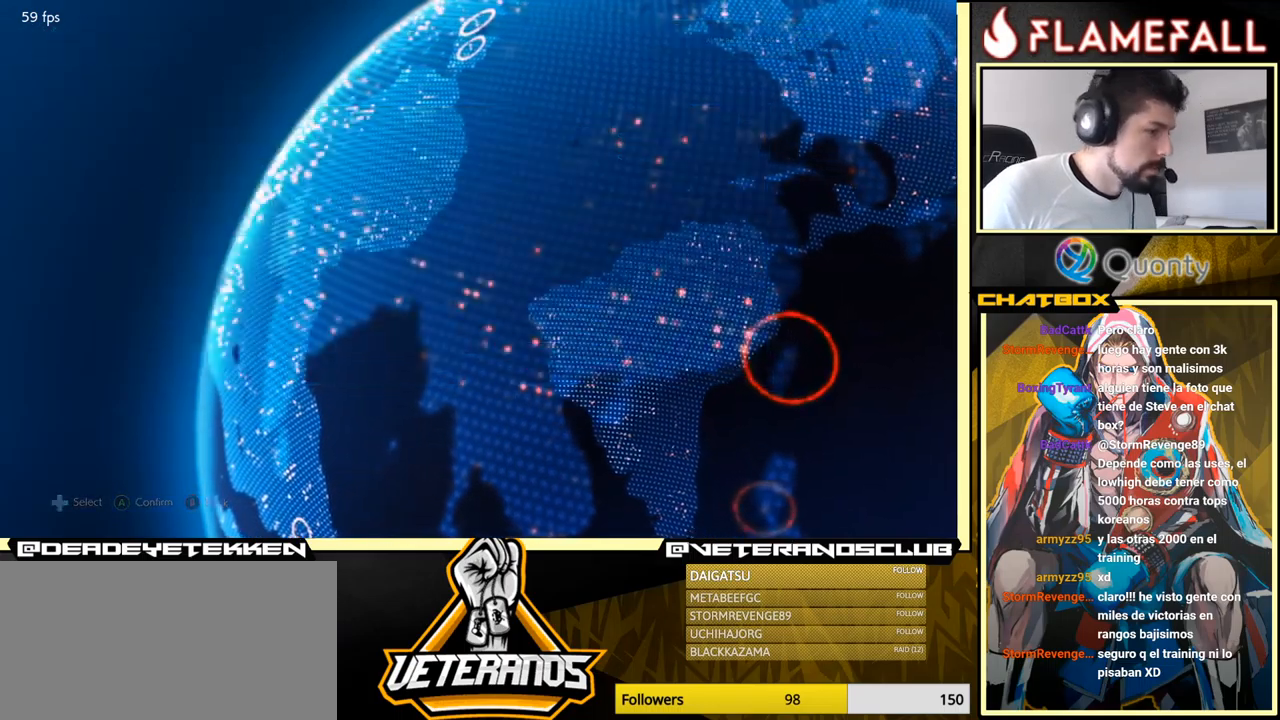
{"buttons": [], "left_stick": "center", "events": []}
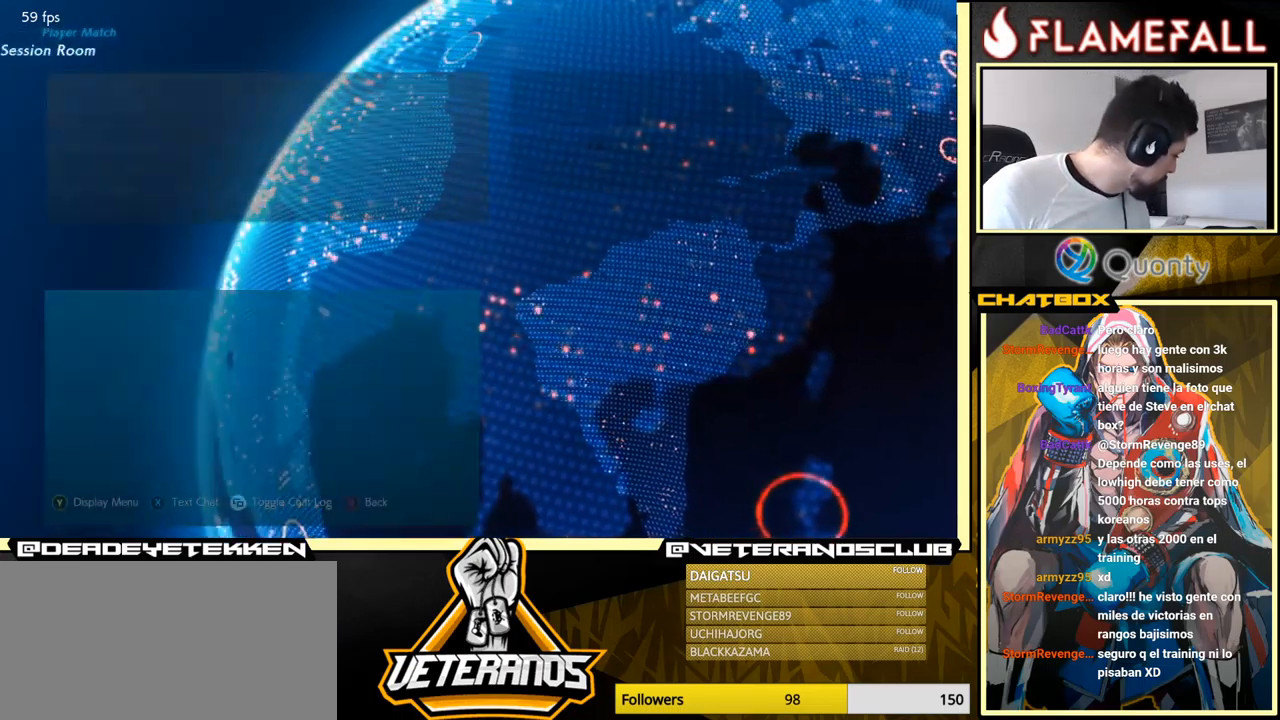
{"buttons": [], "left_stick": "center", "events": []}
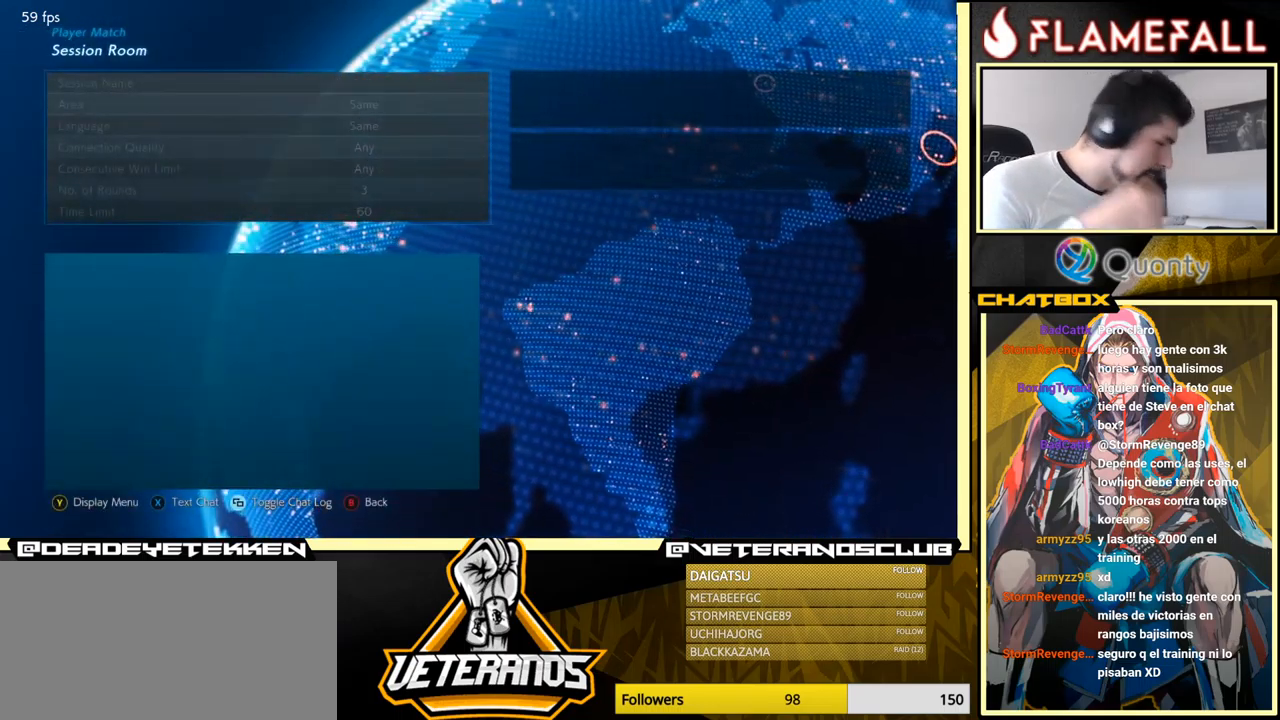
{"buttons": [], "left_stick": "center", "events": []}
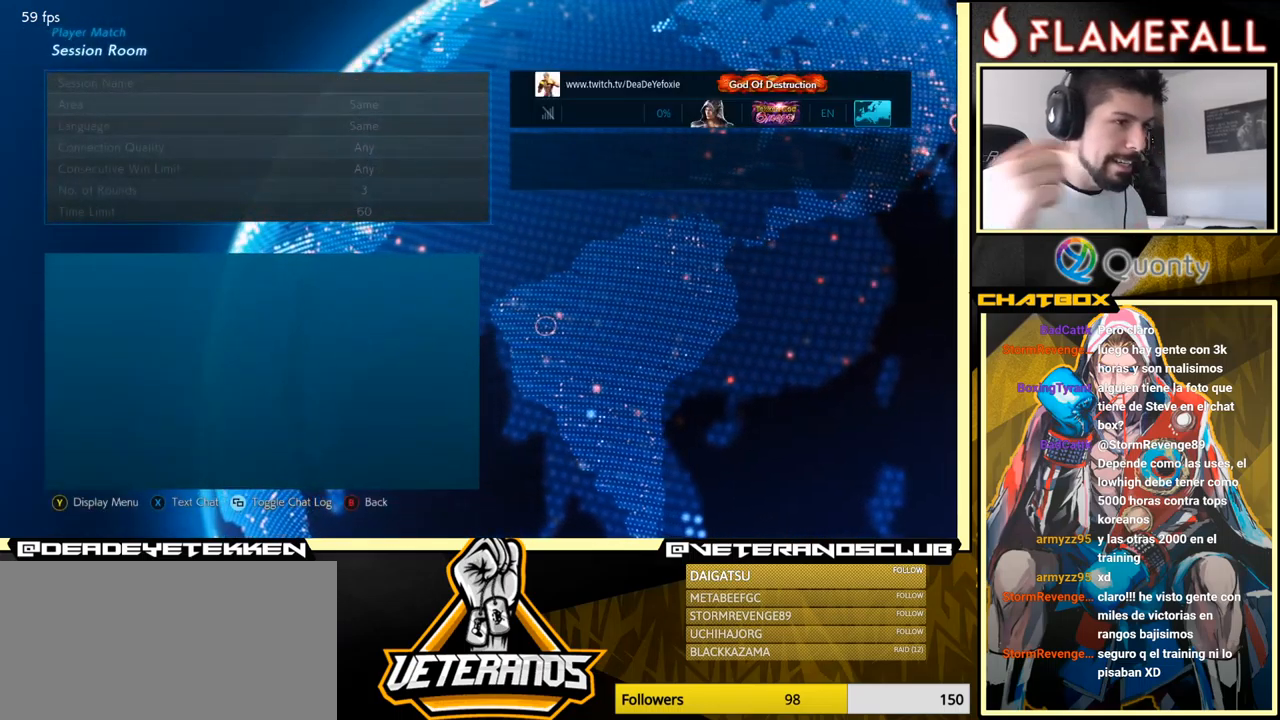
{"buttons": [], "left_stick": "center", "events": []}
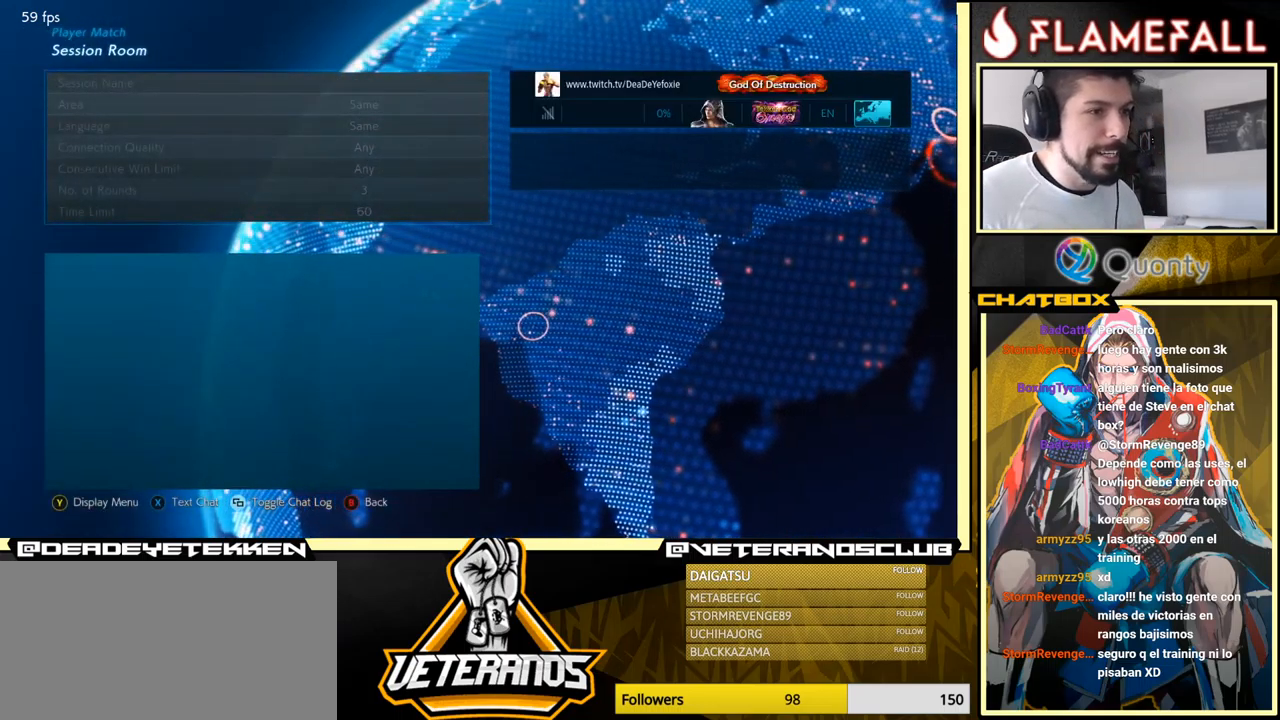
{"buttons": [], "left_stick": "center", "events": [[167, "Y", "down"], [267, "Y", "up"]]}